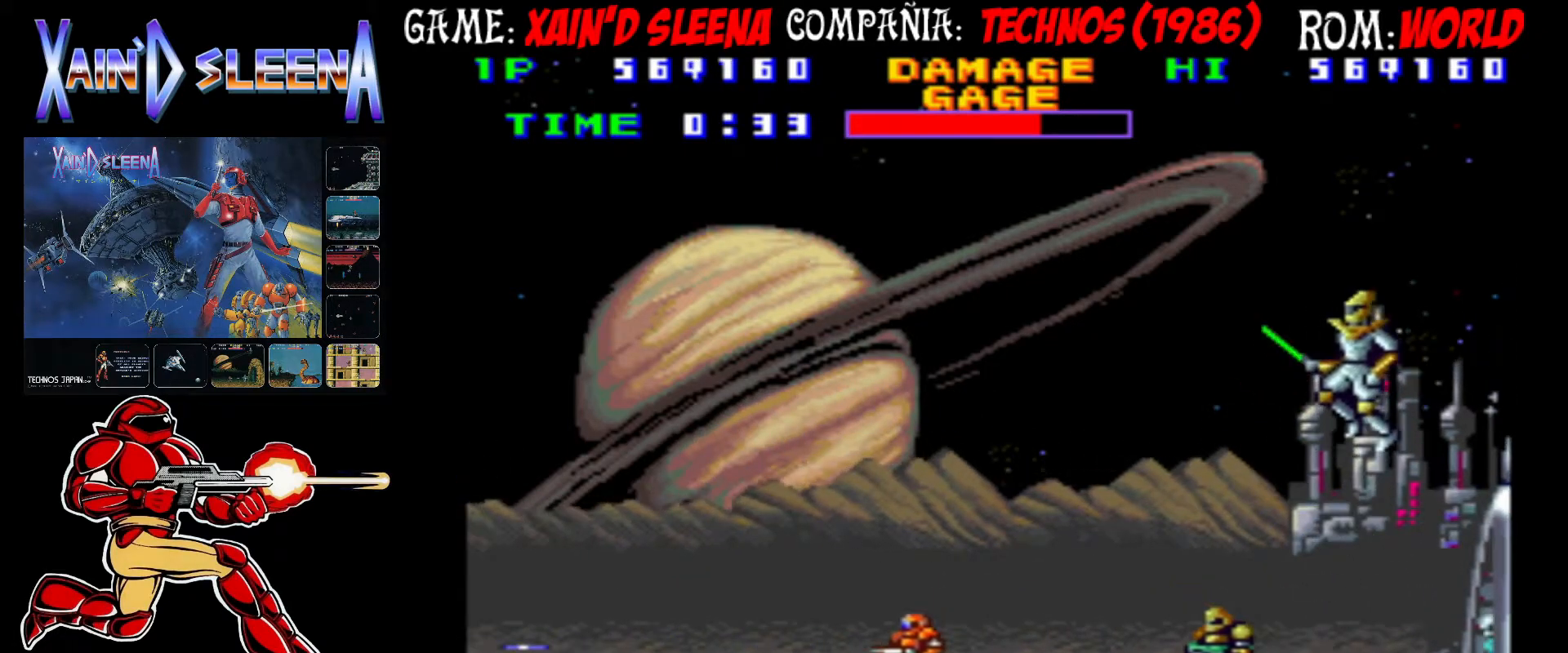
Gameplay with a controller (arcade stick); each line is a JSON object with the inputs held at the frame after it (dt_ms = milliseconds from this image to that frame). "events" lists button and stick changes between this image and that frame as [ms after this image, input, new state], when the widget could be followed in between. Not read: DPAD_RIGHT L3 R3 other_buttons.
{"dt_ms": 500, "buttons": ["CIRCLE"], "left_stick": "left", "events": [[133, "CIRCLE", "up"], [283, "CIRCLE", "down"]]}
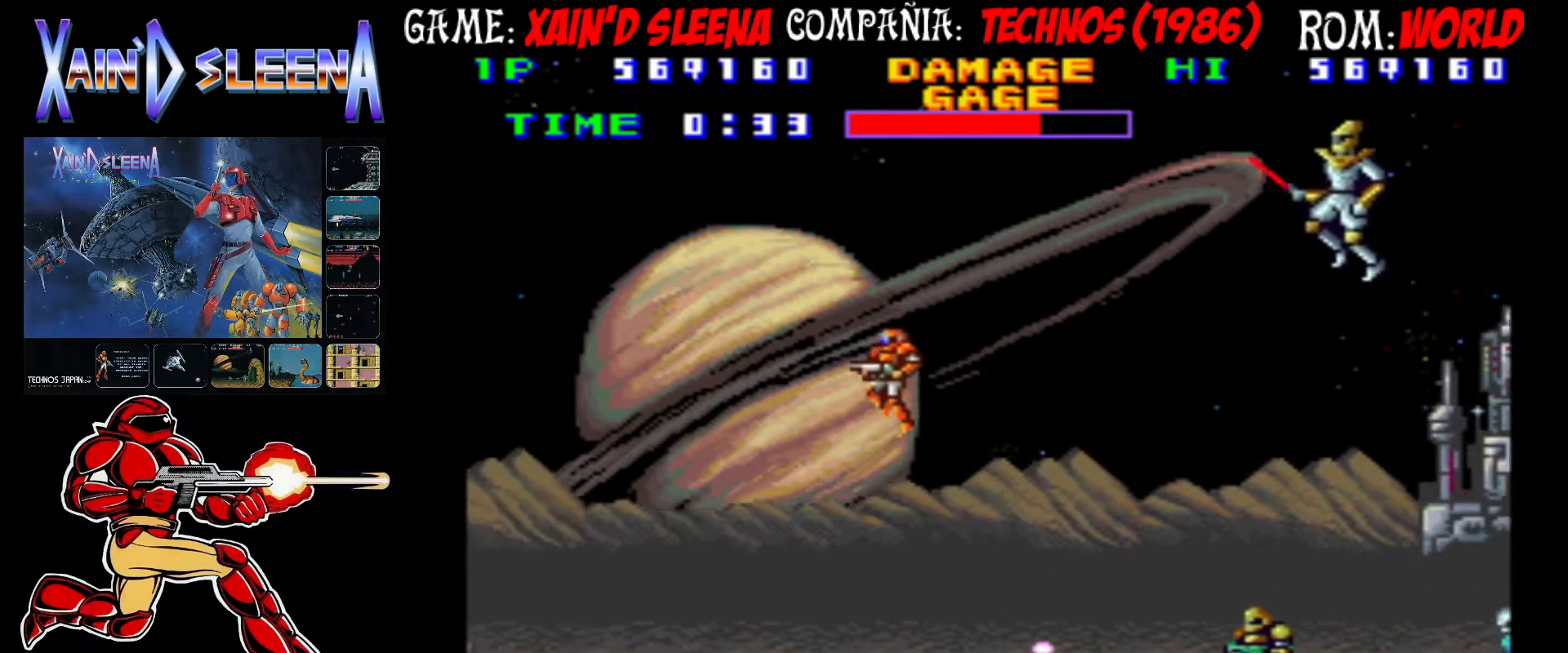
{"dt_ms": 500, "buttons": ["CIRCLE"], "left_stick": "left", "events": []}
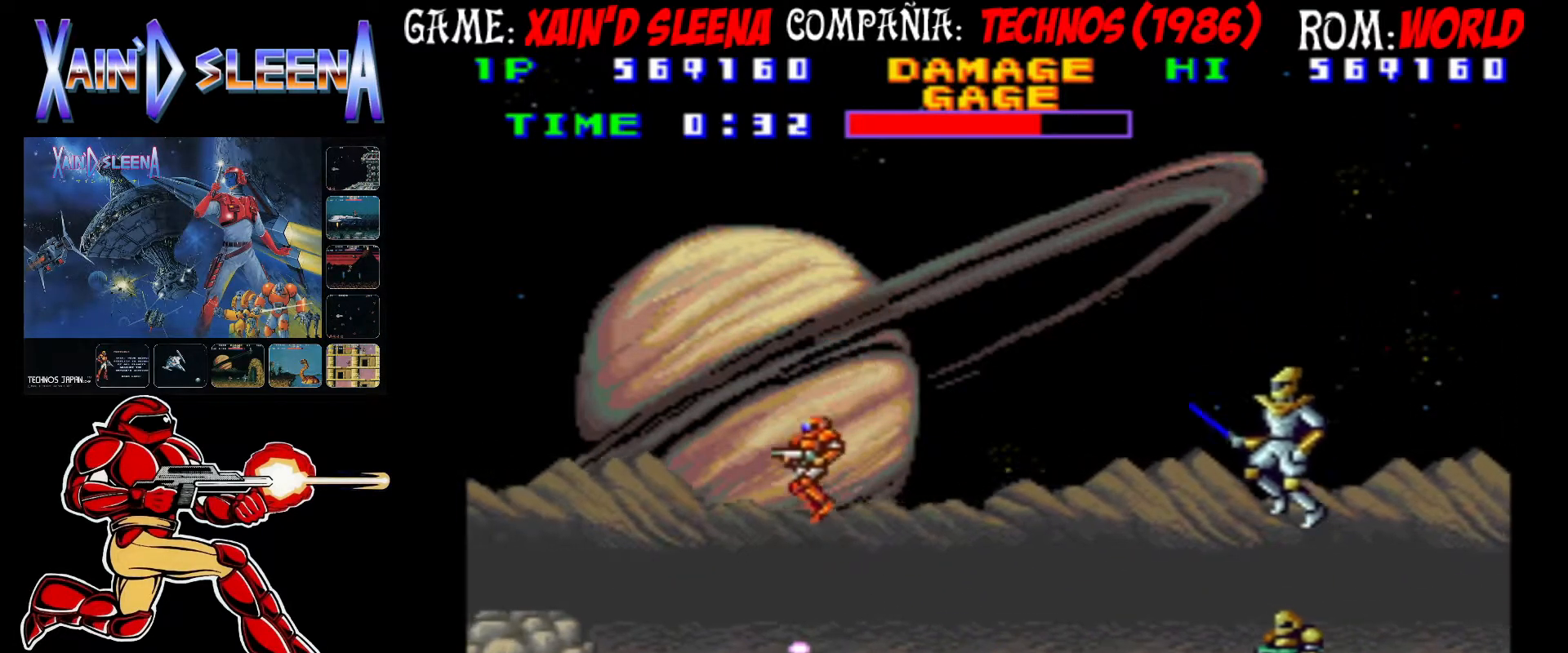
{"dt_ms": 500, "buttons": ["CROSS"], "left_stick": "center", "events": [[50, "CIRCLE", "up"], [167, "left_stick", "down-right"], [200, "CROSS", "down"], [233, "left_stick", "center"], [250, "CROSS", "up"], [283, "CROSS", "down"], [383, "CROSS", "up"], [433, "CROSS", "down"]]}
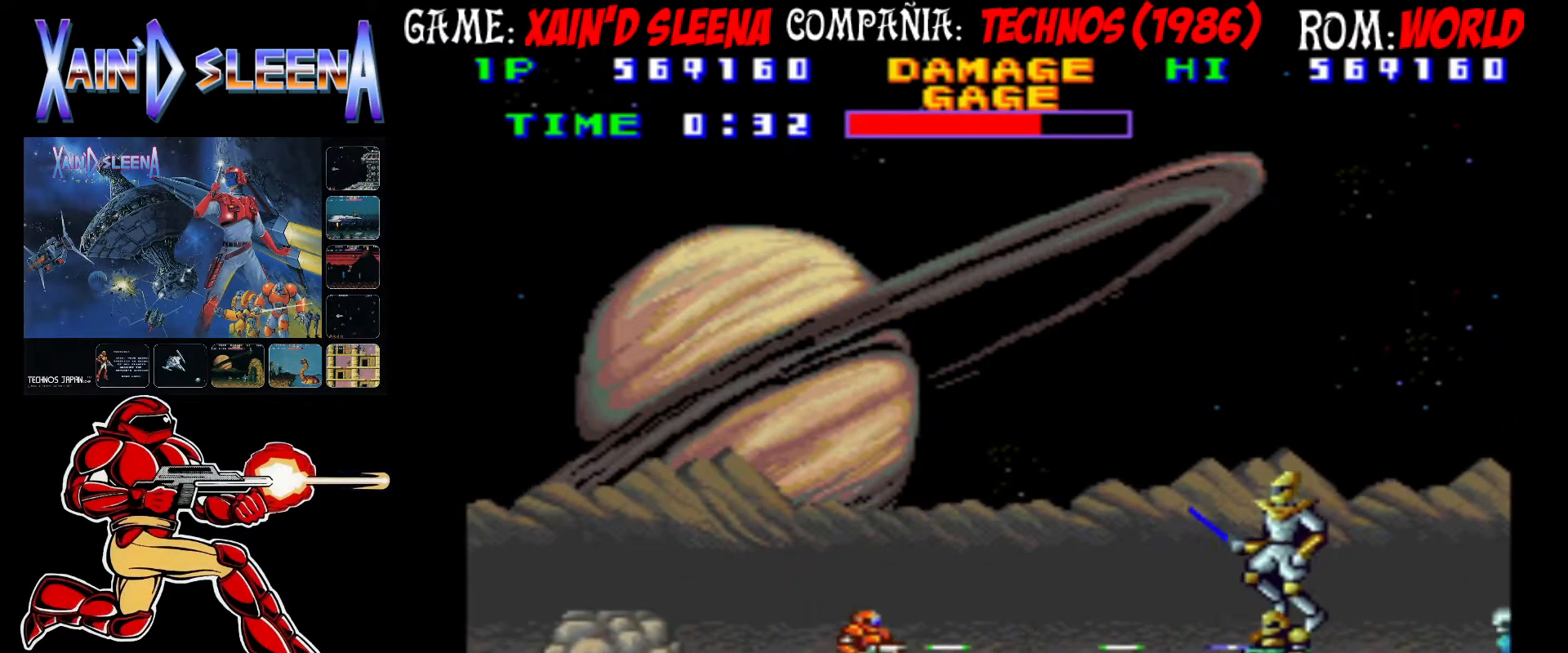
{"dt_ms": 500, "buttons": ["CROSS"], "left_stick": "left", "events": [[17, "CROSS", "up"], [67, "CROSS", "down"], [150, "CROSS", "up"], [183, "CROSS", "down"], [250, "CROSS", "up"], [317, "CROSS", "down"], [383, "CROSS", "up"], [433, "left_stick", "left"], [450, "CROSS", "down"]]}
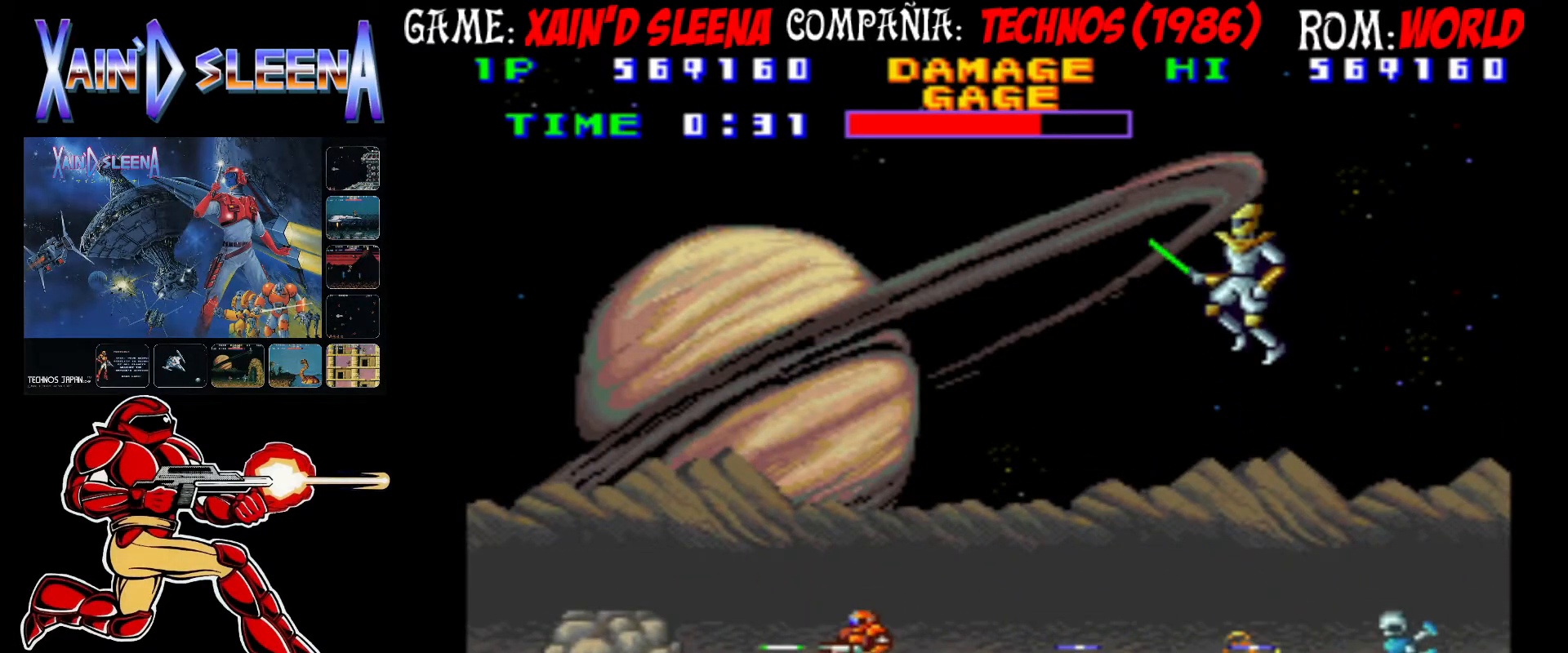
{"dt_ms": 500, "buttons": [], "left_stick": "left", "events": [[33, "CROSS", "up"], [83, "CROSS", "down"], [183, "CROSS", "up"]]}
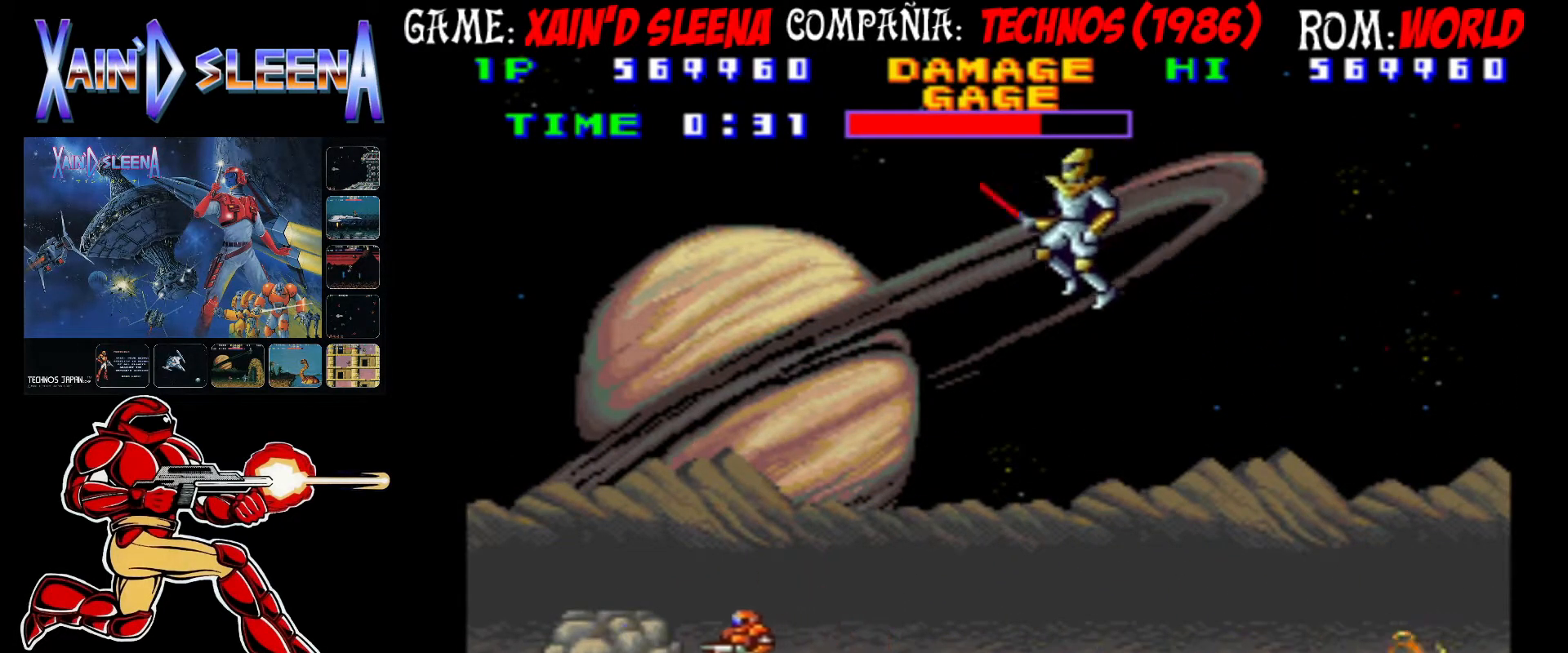
{"dt_ms": 500, "buttons": [], "left_stick": "center", "events": [[150, "left_stick", "center"], [250, "CROSS", "down"], [333, "CROSS", "up"], [383, "CROSS", "down"], [467, "CROSS", "up"]]}
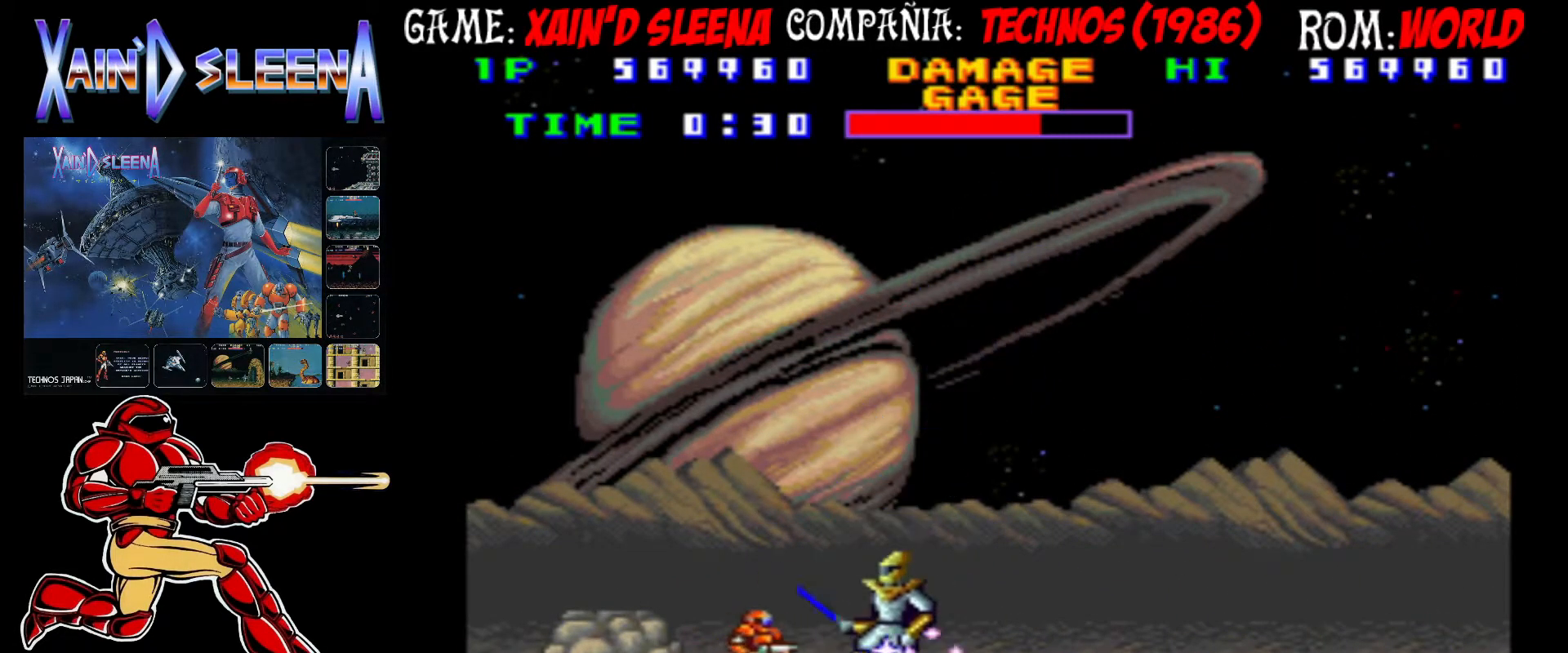
{"dt_ms": 500, "buttons": [], "left_stick": "center", "events": [[17, "CROSS", "down"], [117, "CROSS", "up"], [150, "CROSS", "down"], [233, "CROSS", "up"], [267, "CROSS", "down"], [267, "left_stick", "left"], [350, "CROSS", "up"], [500, "left_stick", "center"]]}
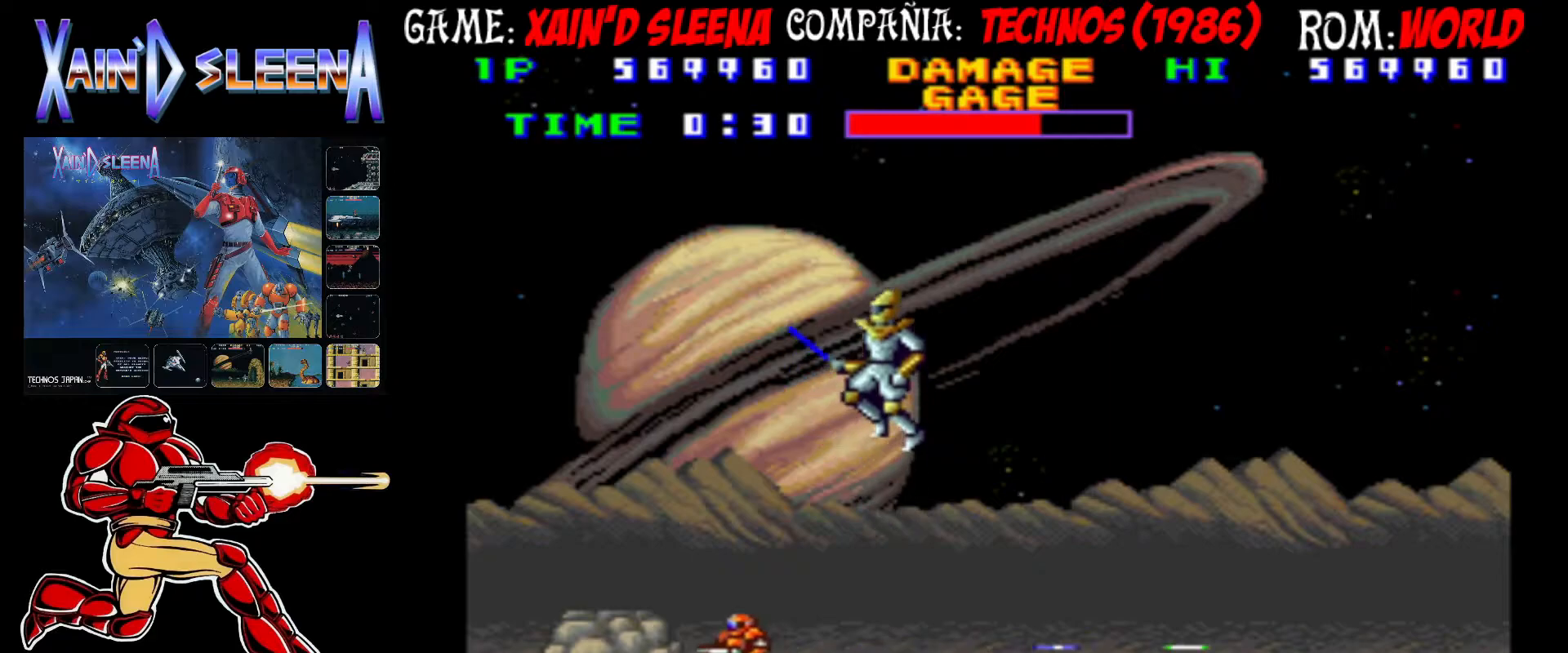
{"dt_ms": 500, "buttons": [], "left_stick": "center", "events": []}
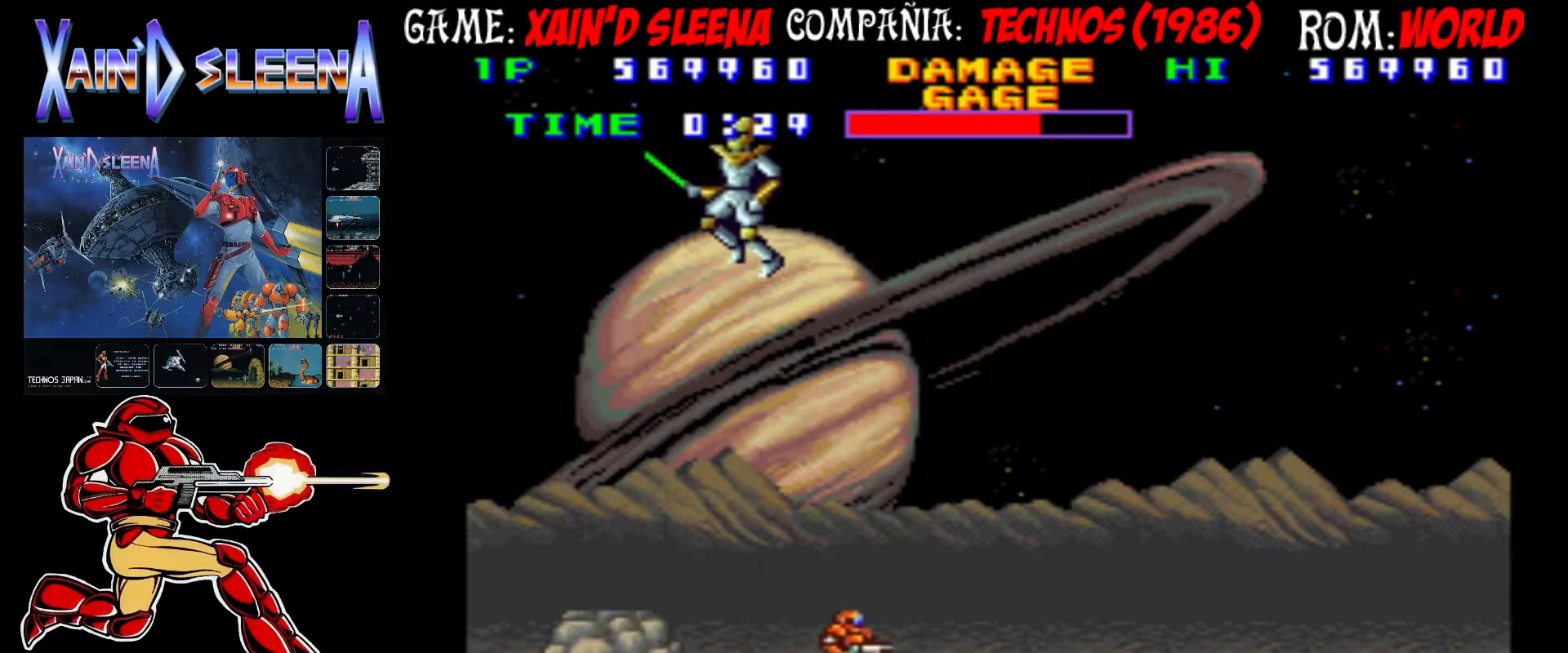
{"dt_ms": 500, "buttons": ["CIRCLE"], "left_stick": "center", "events": [[200, "CIRCLE", "down"], [300, "CIRCLE", "up"], [433, "CIRCLE", "down"]]}
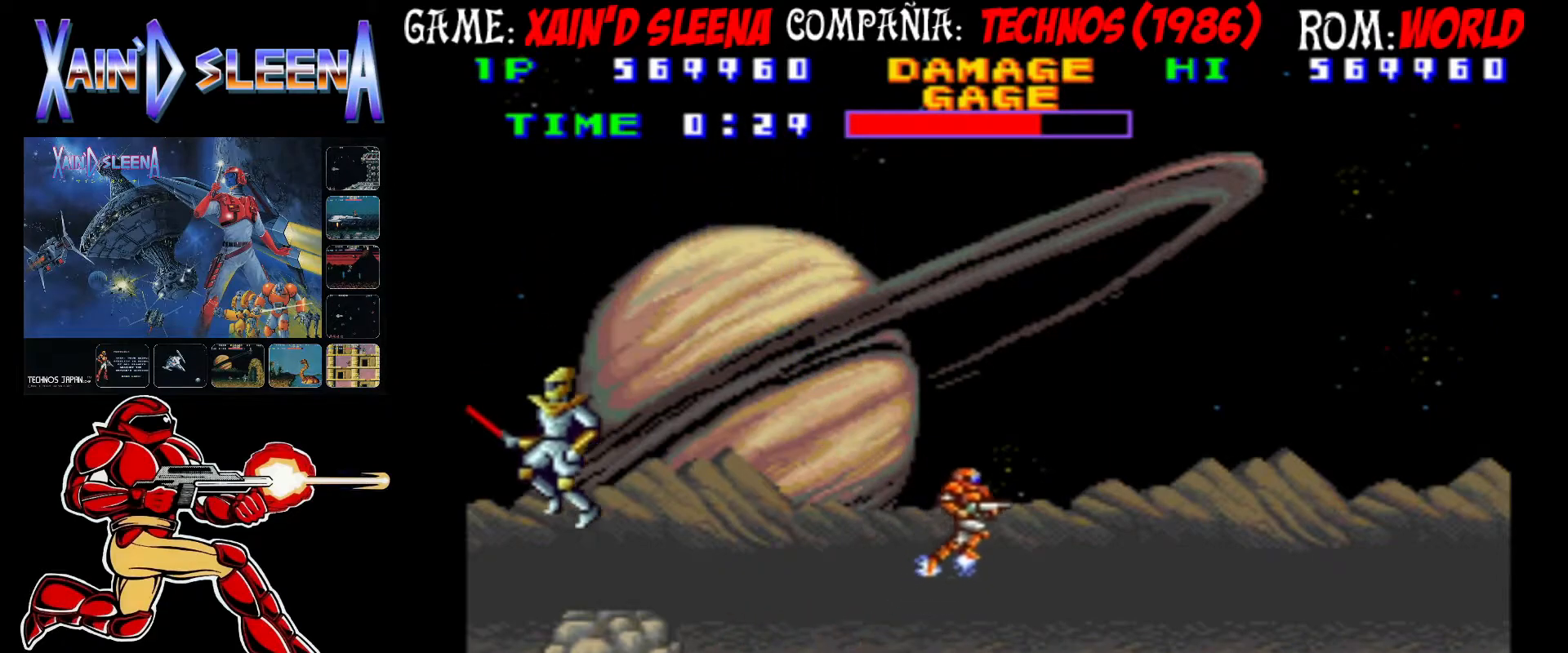
{"dt_ms": 500, "buttons": ["CIRCLE"], "left_stick": "center", "events": []}
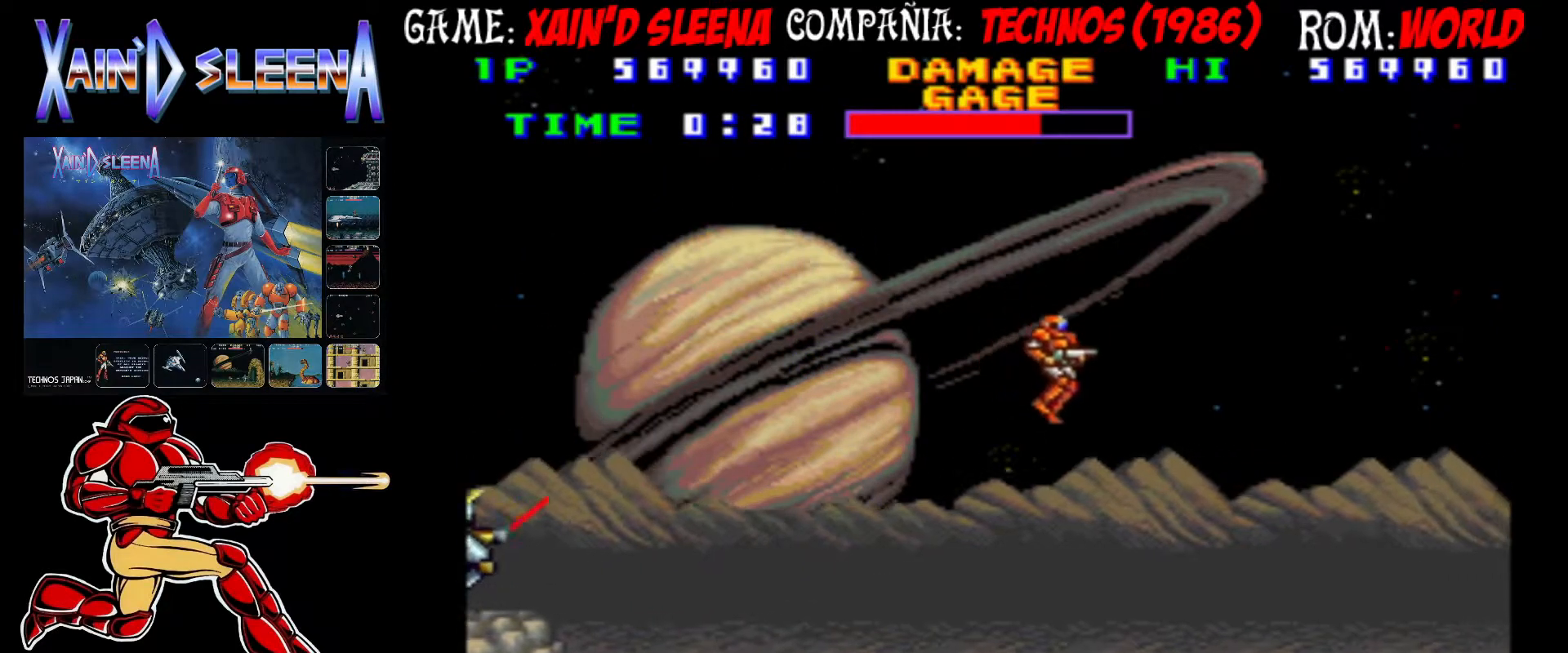
{"dt_ms": 500, "buttons": ["CIRCLE"], "left_stick": "center", "events": [[17, "CIRCLE", "up"], [50, "left_stick", "left"], [100, "CROSS", "down"], [117, "left_stick", "center"], [167, "CROSS", "up"], [233, "CROSS", "down"], [333, "CROSS", "up"], [500, "CIRCLE", "down"]]}
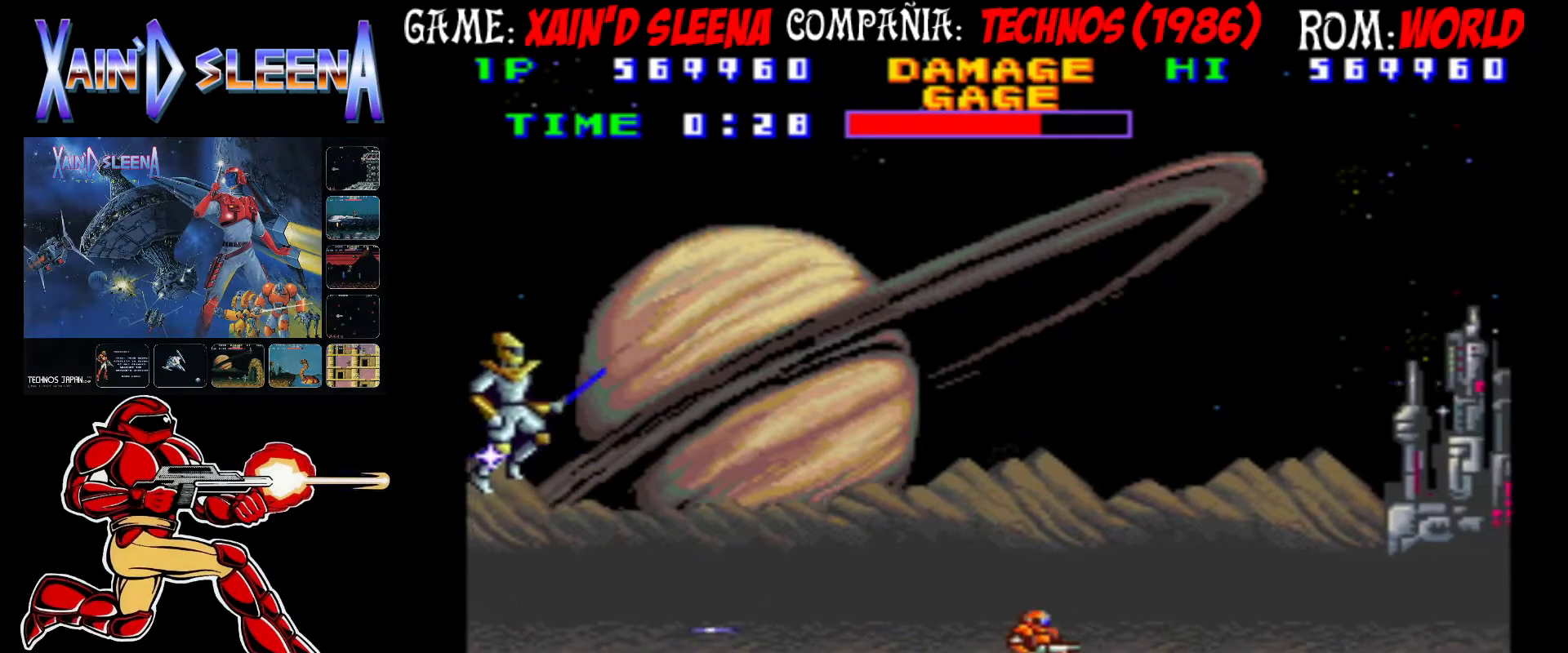
{"dt_ms": 500, "buttons": ["CROSS"], "left_stick": "center", "events": [[133, "CIRCLE", "up"], [250, "left_stick", "left"], [317, "CROSS", "down"], [333, "left_stick", "center"], [367, "CROSS", "up"], [450, "CROSS", "down"]]}
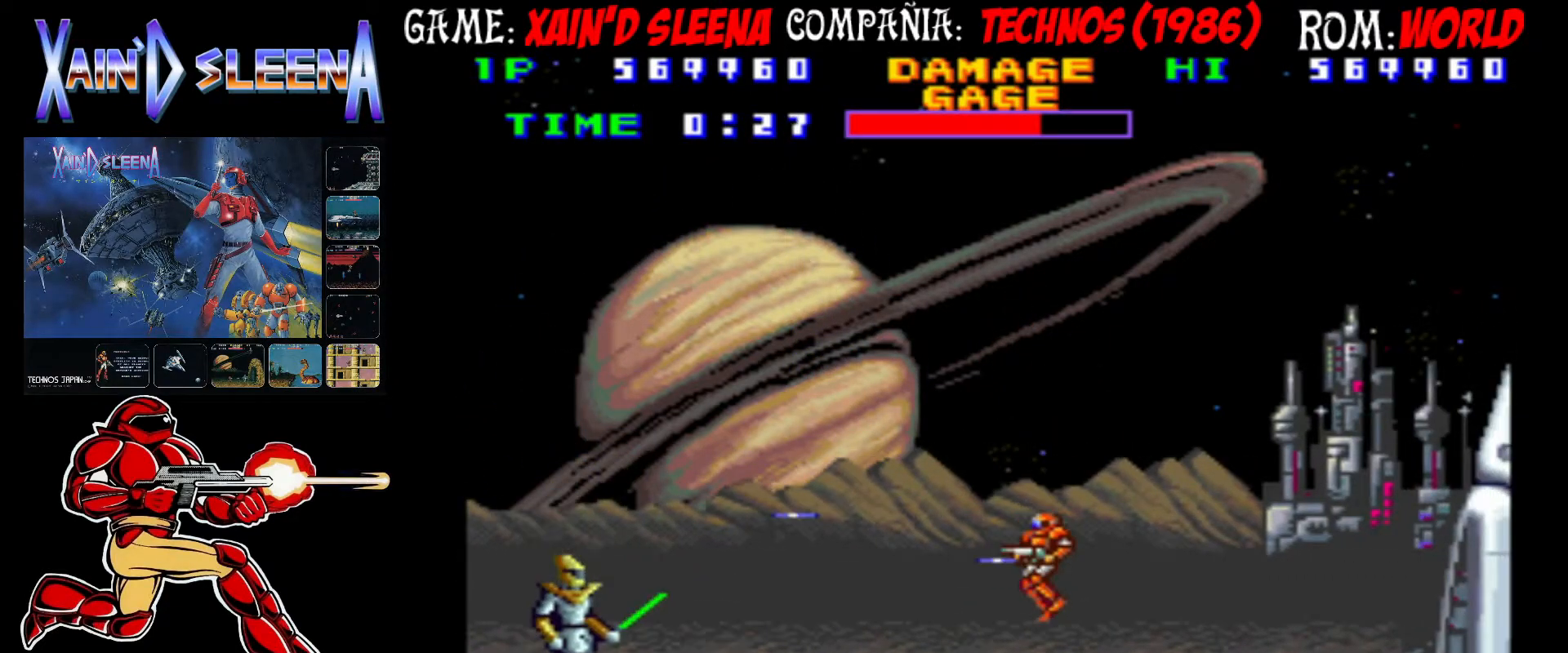
{"dt_ms": 500, "buttons": ["CROSS"], "left_stick": "center", "events": [[17, "CROSS", "up"], [83, "CROSS", "down"], [150, "CROSS", "up"], [233, "CROSS", "down"], [283, "CROSS", "up"], [333, "CROSS", "down"], [400, "CROSS", "up"], [483, "CROSS", "down"]]}
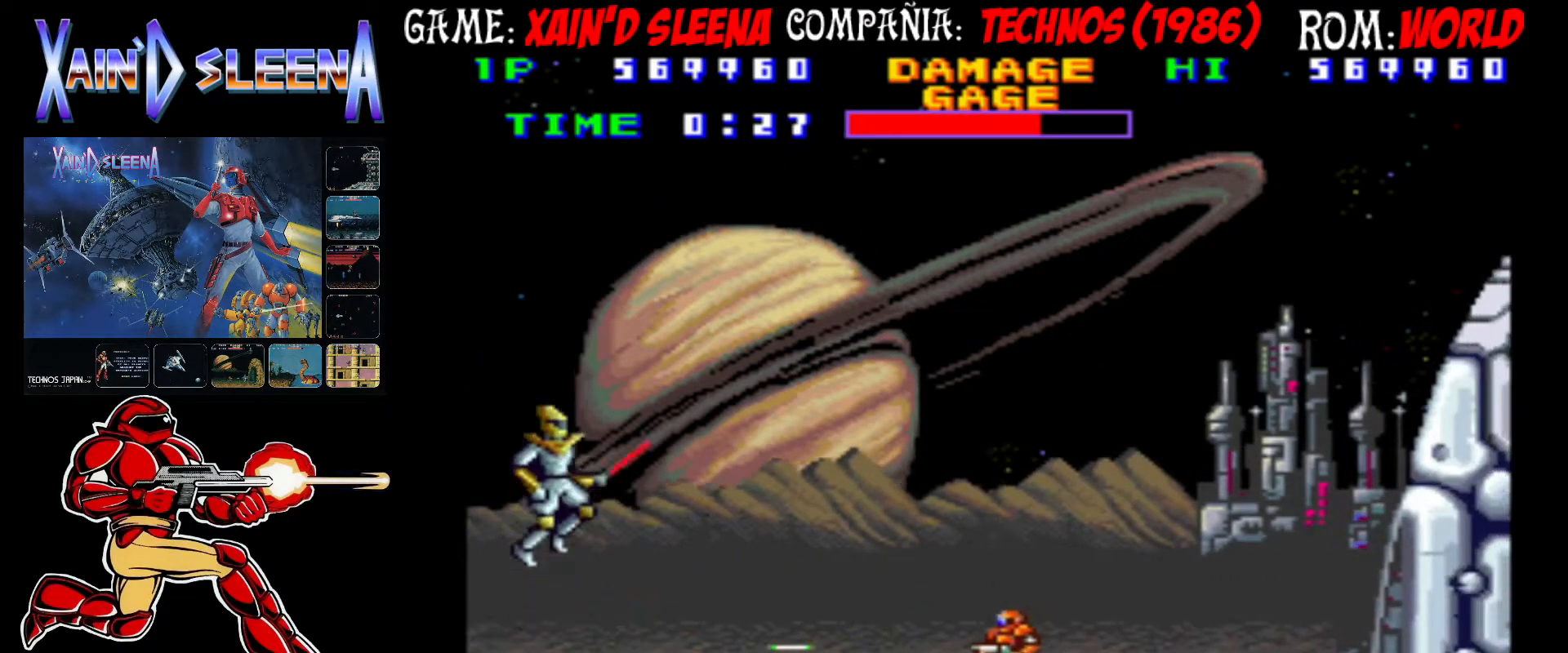
{"dt_ms": 500, "buttons": [], "left_stick": "center", "events": [[67, "CROSS", "up"], [217, "CIRCLE", "down"], [400, "CIRCLE", "up"]]}
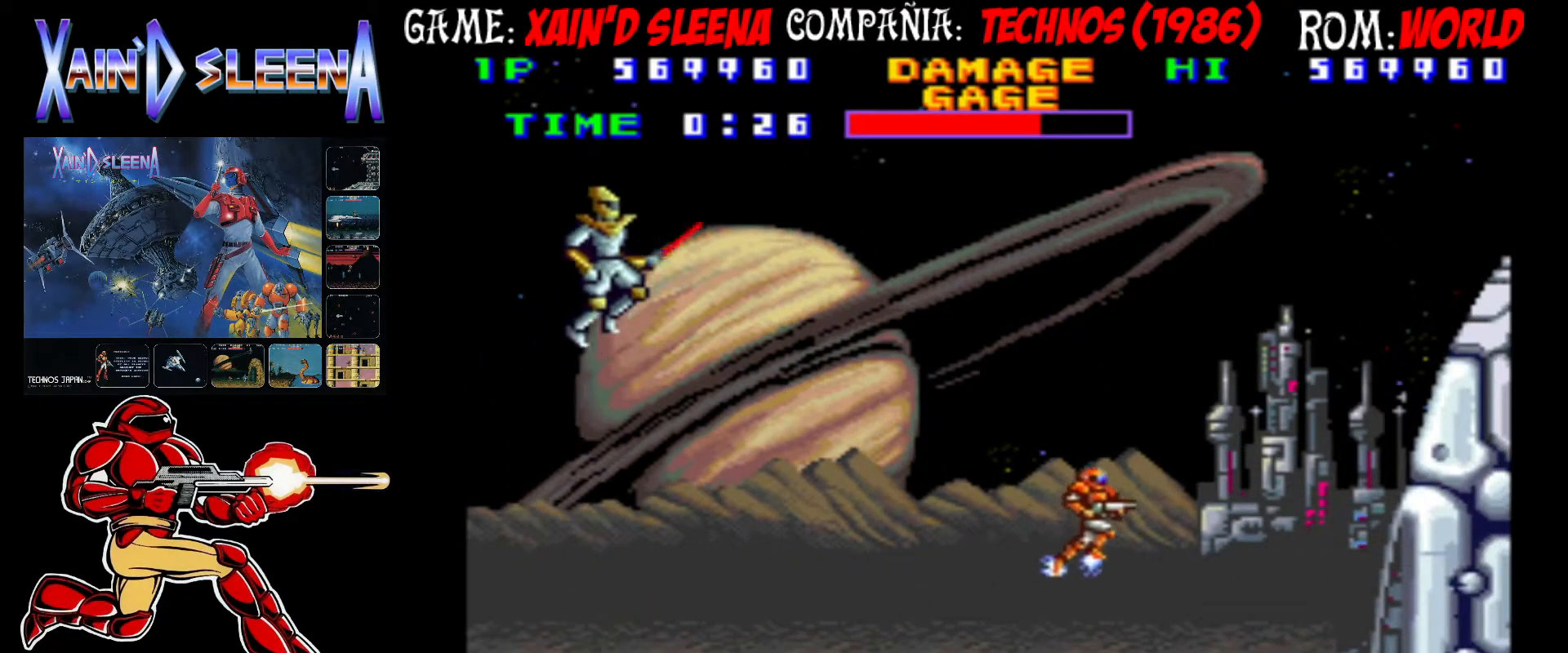
{"dt_ms": 500, "buttons": ["CROSS"], "left_stick": "left", "events": [[17, "CIRCLE", "down"], [133, "CIRCLE", "up"], [417, "left_stick", "left"], [500, "CROSS", "down"]]}
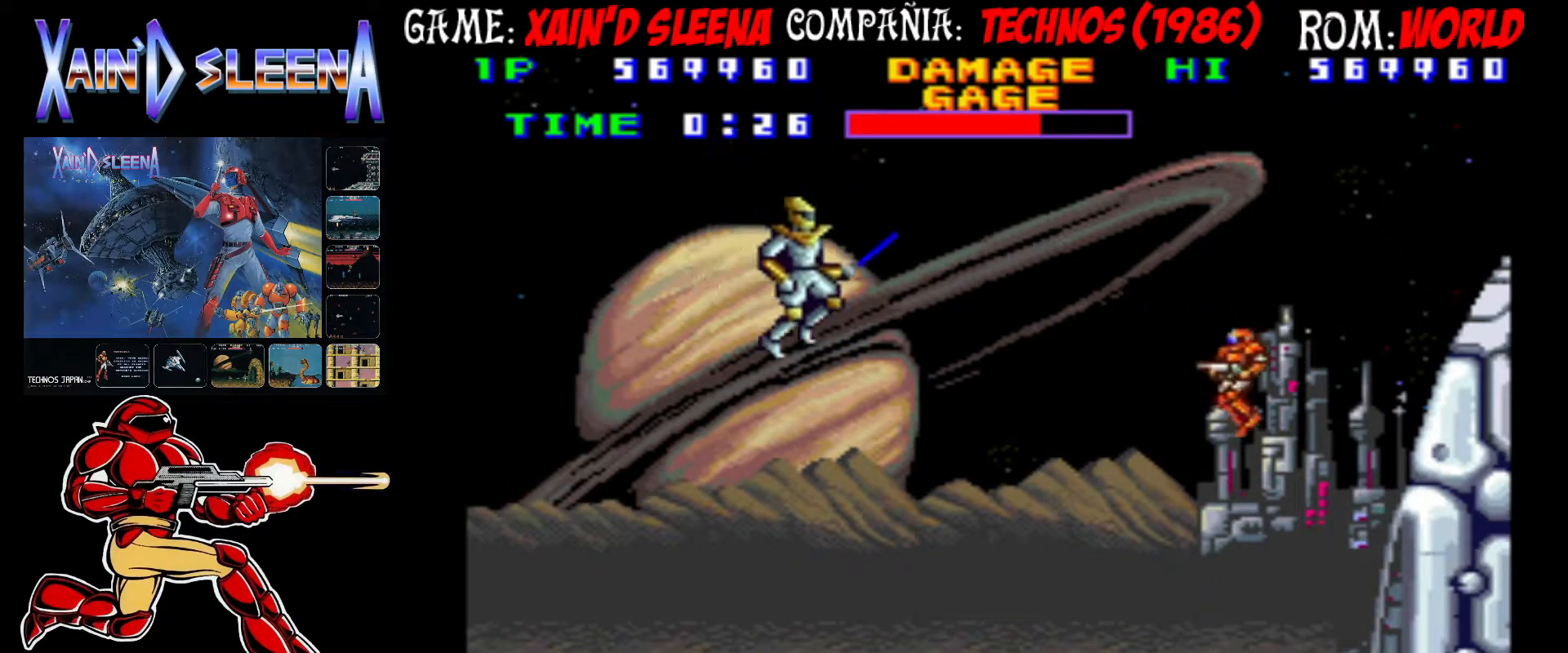
{"dt_ms": 500, "buttons": [], "left_stick": "center", "events": [[17, "left_stick", "center"], [67, "CROSS", "up"], [133, "CROSS", "down"], [133, "left_stick", "left"], [200, "CROSS", "up"], [283, "CROSS", "down"], [333, "CROSS", "up"], [333, "left_stick", "center"], [417, "CROSS", "down"], [483, "CROSS", "up"]]}
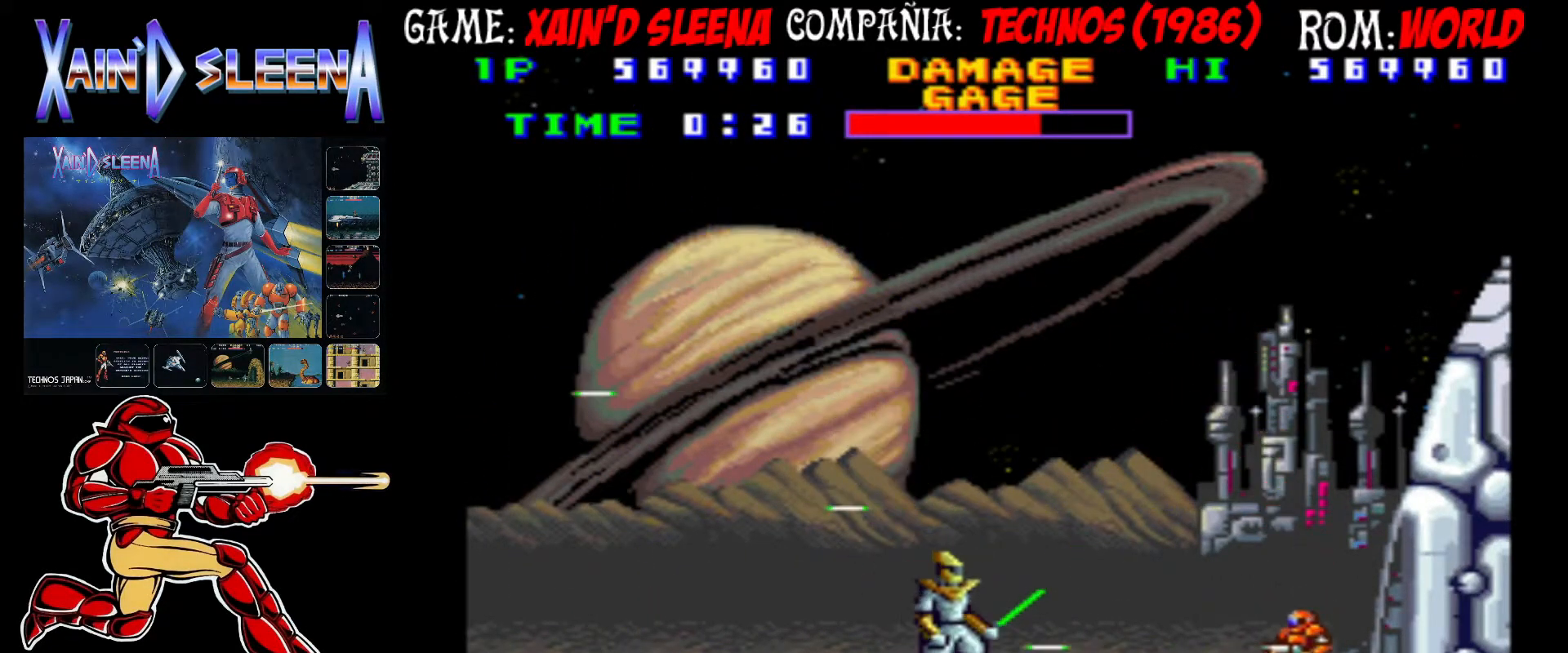
{"dt_ms": 500, "buttons": ["CROSS"], "left_stick": "left", "events": [[50, "CROSS", "down"], [117, "CROSS", "up"], [133, "left_stick", "left"], [167, "CROSS", "down"], [250, "CROSS", "up"], [300, "CROSS", "down"], [367, "CROSS", "up"], [417, "CROSS", "down"]]}
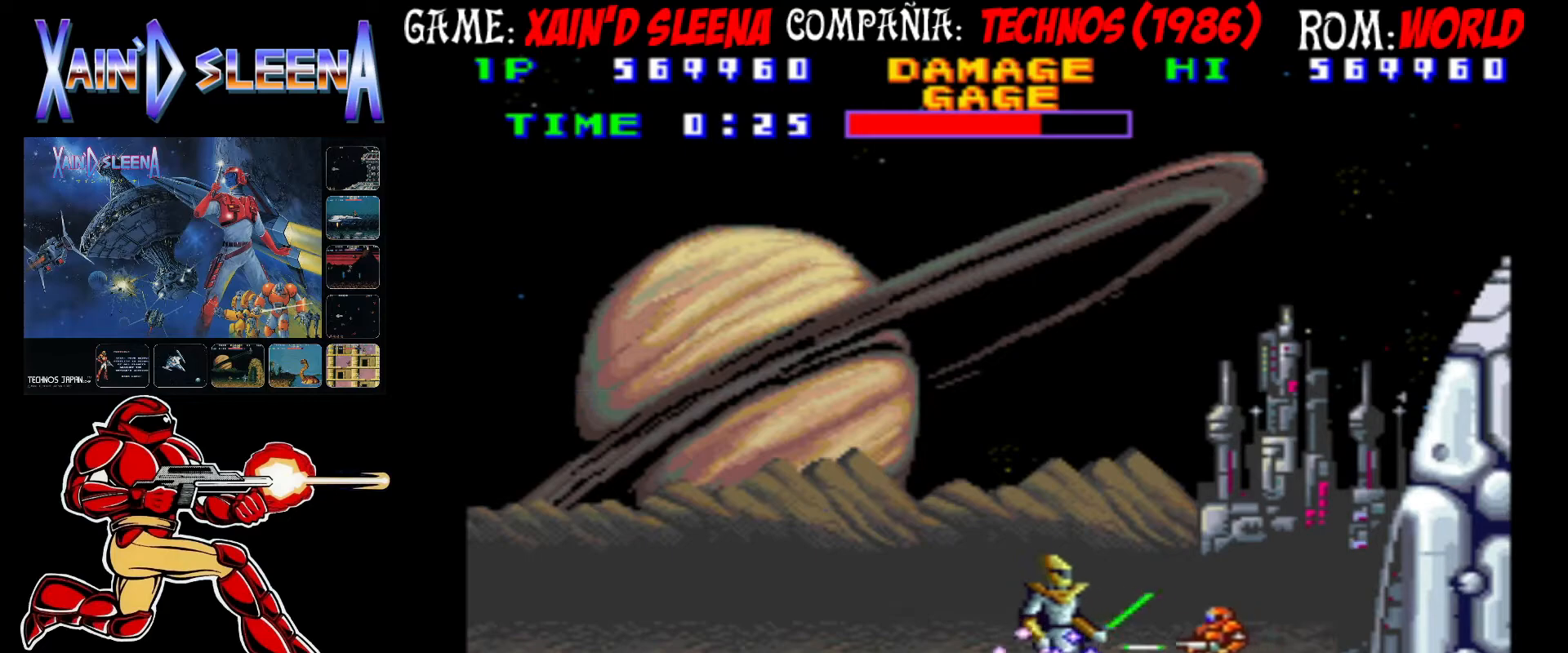
{"dt_ms": 500, "buttons": [], "left_stick": "center", "events": [[17, "CROSS", "up"], [50, "left_stick", "center"], [67, "CROSS", "down"], [133, "CROSS", "up"], [183, "CROSS", "down"], [267, "CROSS", "up"], [350, "CROSS", "down"], [483, "CROSS", "up"]]}
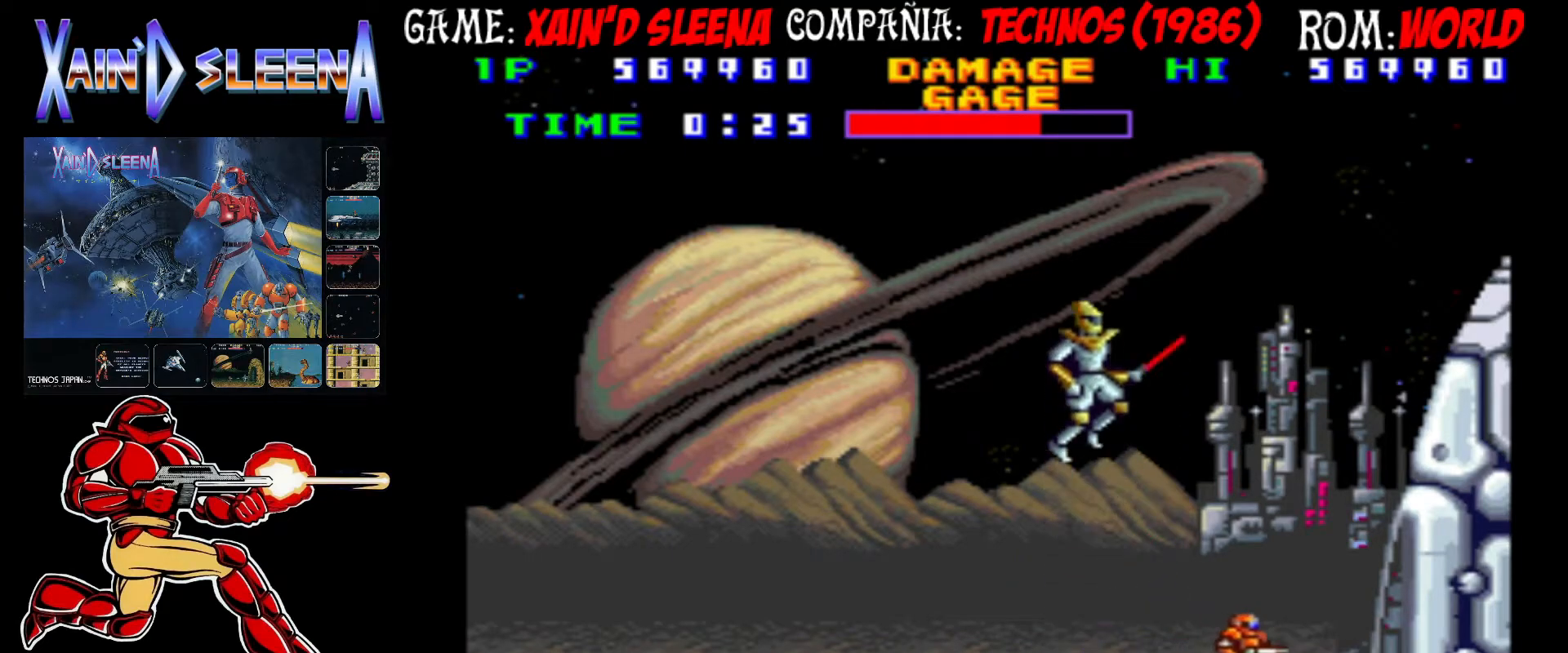
{"dt_ms": 500, "buttons": ["CIRCLE"], "left_stick": "left", "events": [[83, "left_stick", "left"], [400, "CIRCLE", "down"]]}
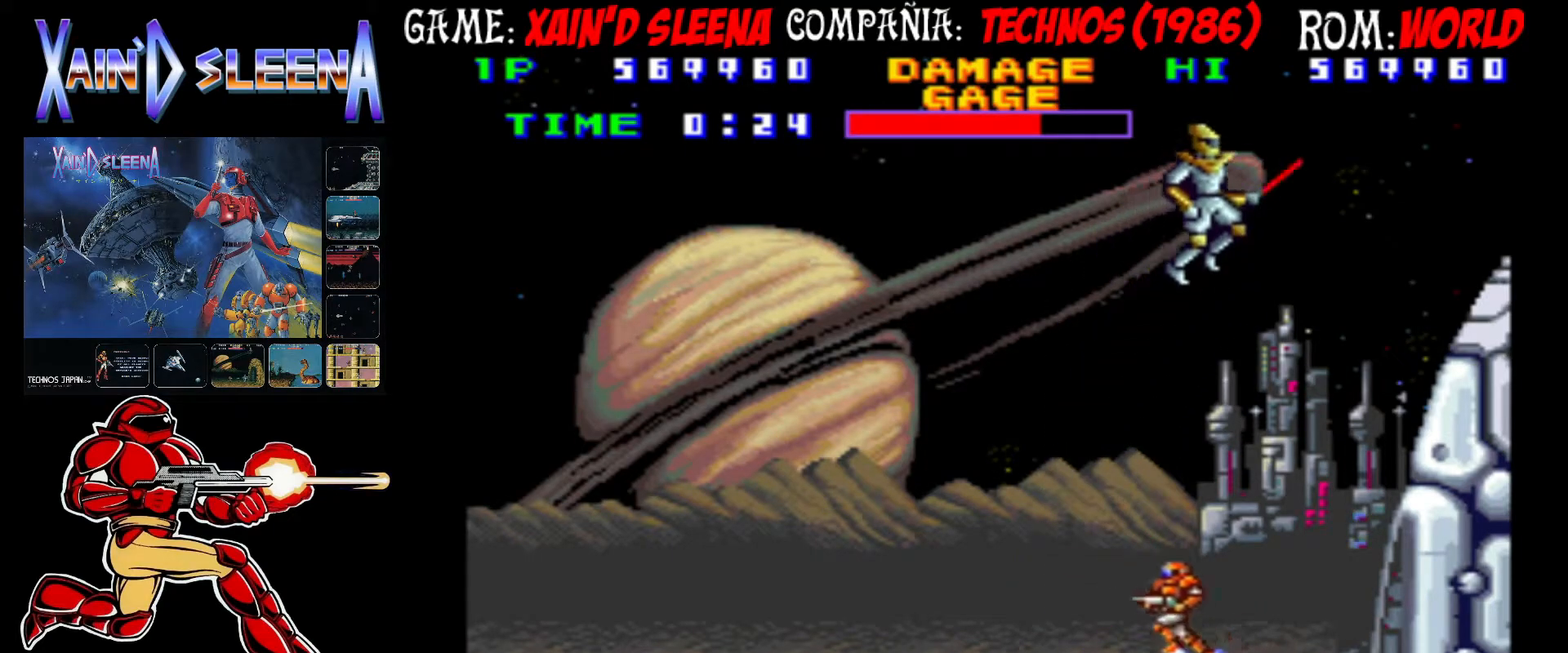
{"dt_ms": 500, "buttons": [], "left_stick": "left", "events": [[100, "CIRCLE", "up"], [167, "left_stick", "center"], [217, "CROSS", "down"], [267, "CROSS", "up"], [333, "CROSS", "down"], [333, "left_stick", "left"], [417, "CROSS", "up"]]}
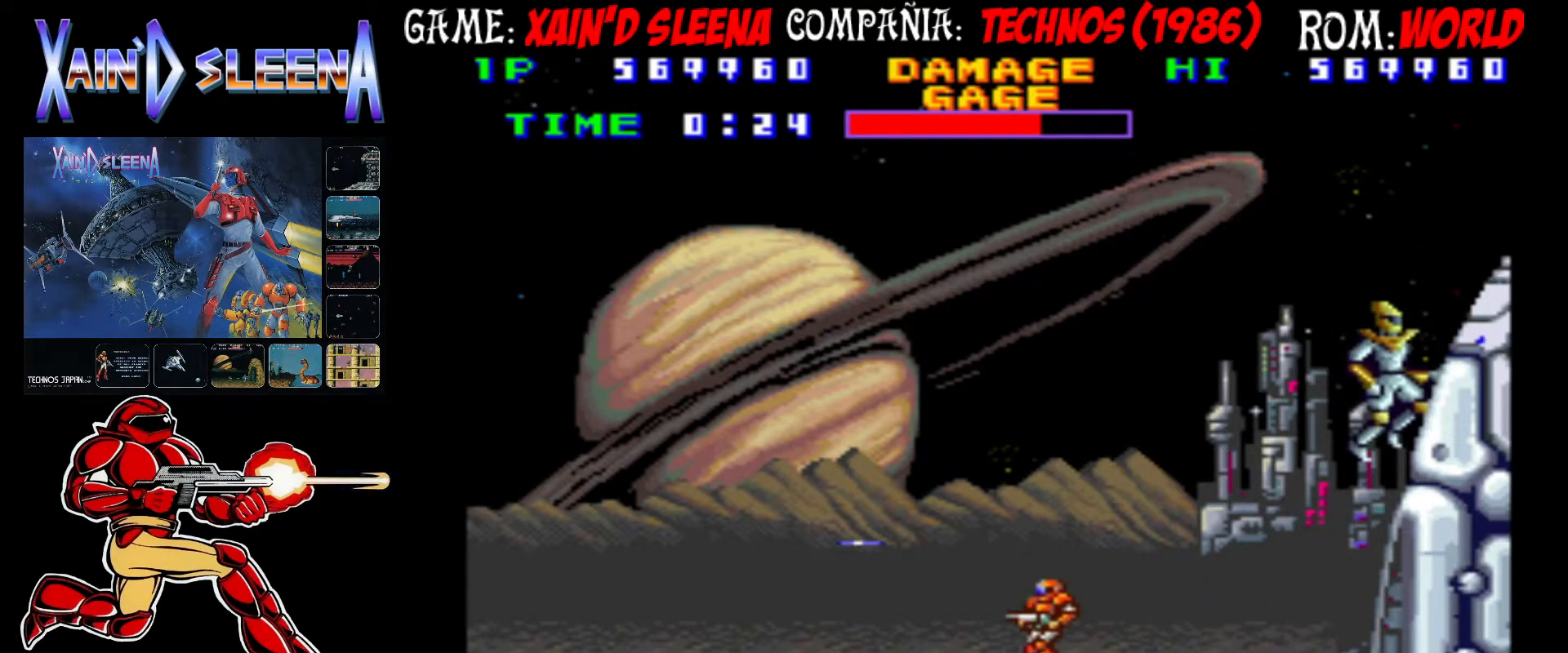
{"dt_ms": 500, "buttons": [], "left_stick": "center", "events": [[100, "left_stick", "center"], [150, "CROSS", "down"], [217, "CROSS", "up"], [283, "CROSS", "down"], [367, "CROSS", "up"], [417, "CROSS", "down"], [483, "CROSS", "up"]]}
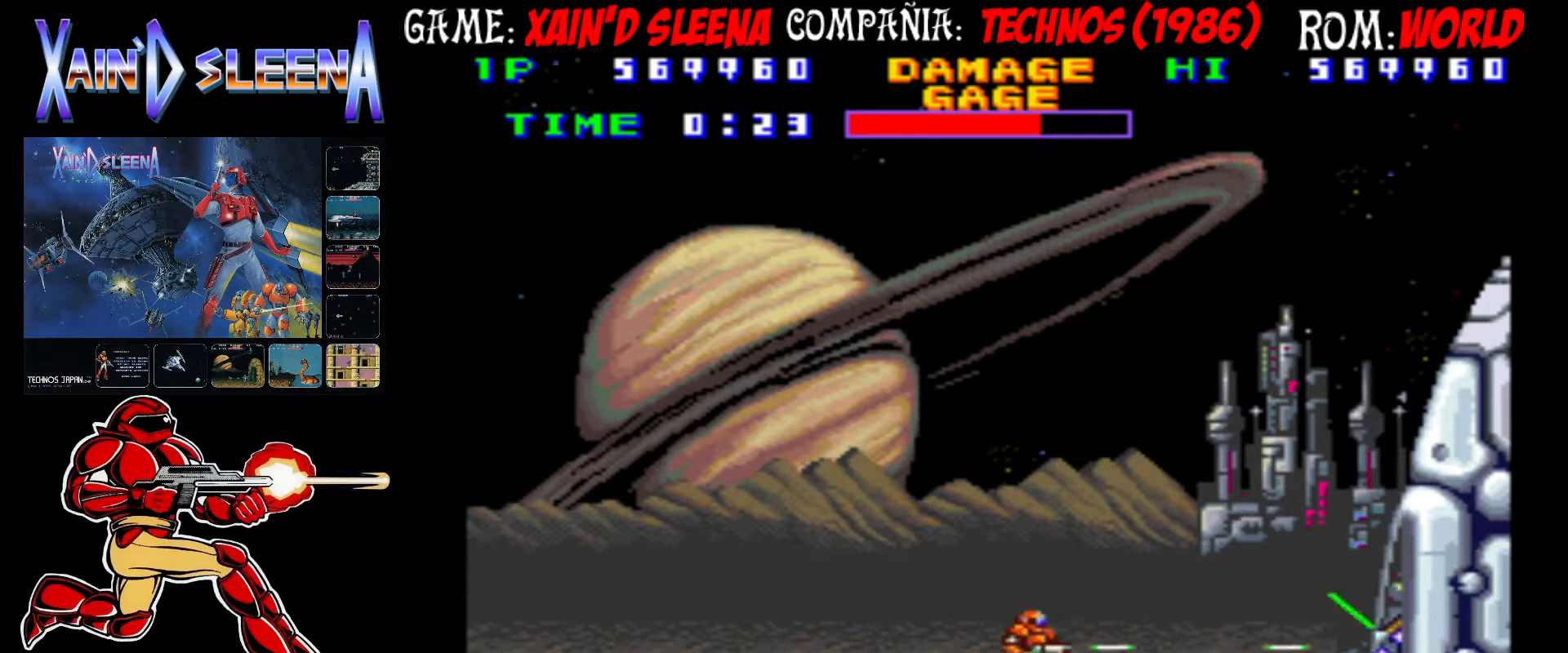
{"dt_ms": 1000, "buttons": [], "left_stick": "center"}
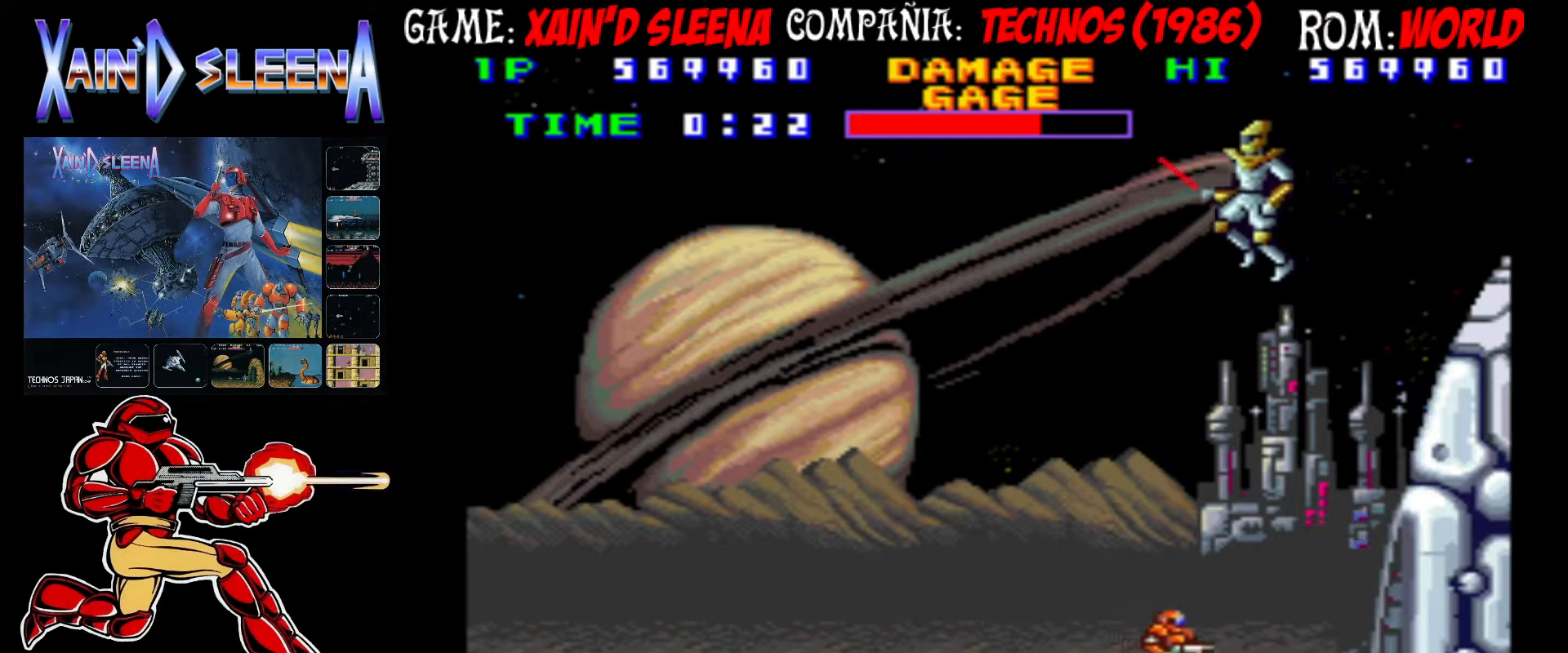
{"dt_ms": 500, "buttons": [], "left_stick": "center", "events": []}
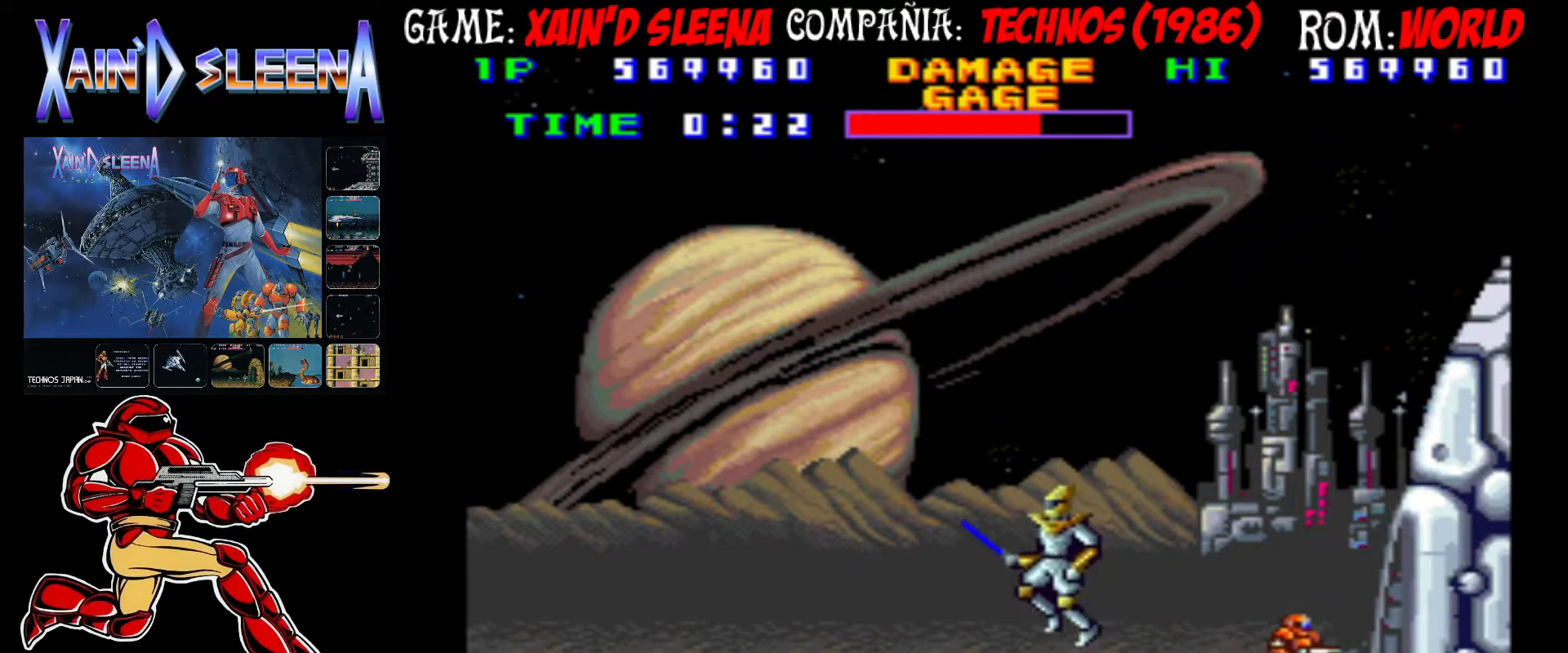
{"dt_ms": 500, "buttons": ["CROSS"], "left_stick": "center", "events": [[50, "left_stick", "left"], [67, "CROSS", "down"], [100, "left_stick", "center"], [133, "CROSS", "up"], [200, "CROSS", "down"], [267, "CROSS", "up"], [317, "CROSS", "down"], [400, "CROSS", "up"], [467, "CROSS", "down"]]}
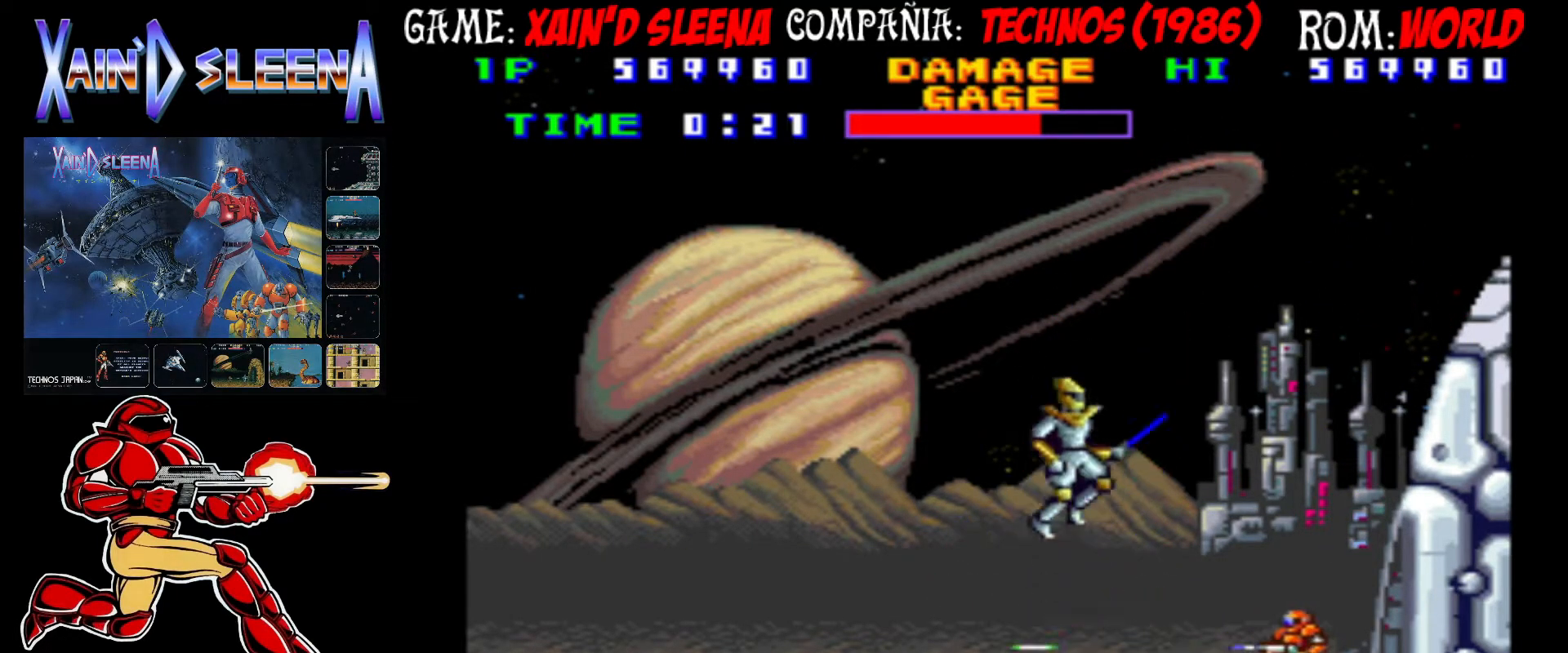
{"dt_ms": 500, "buttons": ["CIRCLE"], "left_stick": "left", "events": [[17, "CROSS", "up"], [100, "CROSS", "down"], [133, "left_stick", "left"], [183, "CROSS", "up"], [467, "CIRCLE", "down"]]}